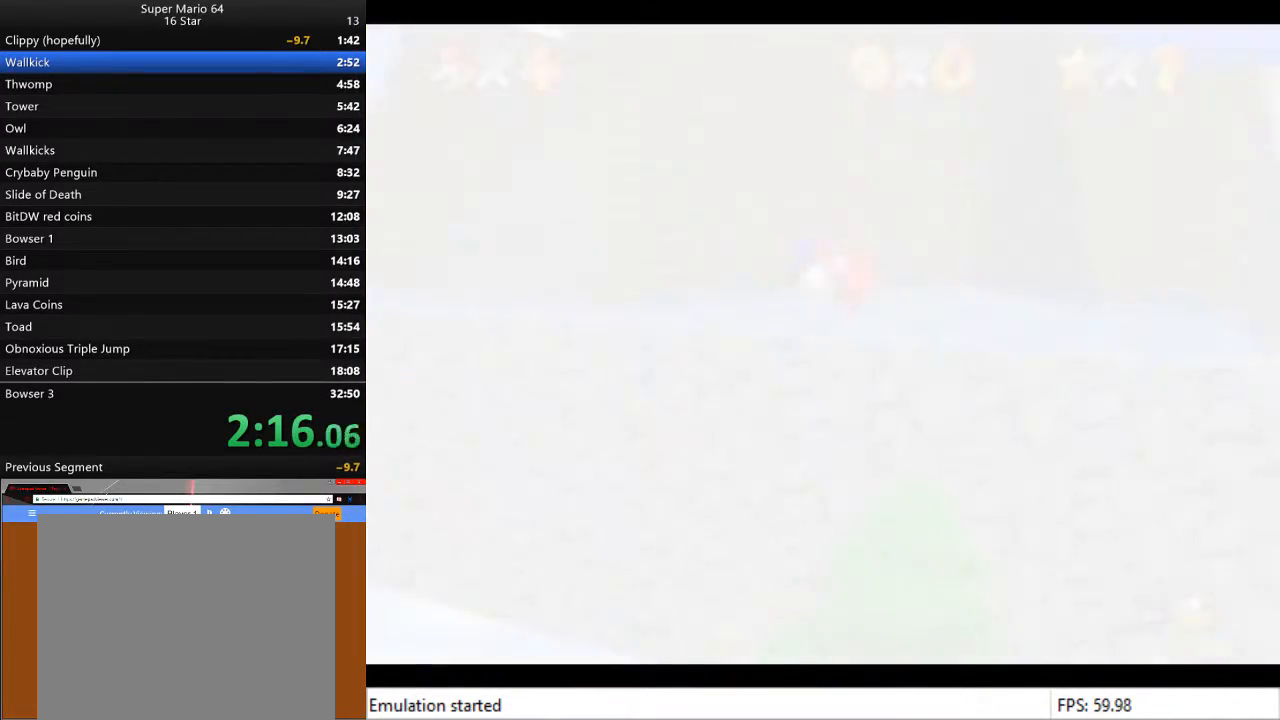
Gameplay with a controller (PlayStation layout); each line is a JSON object with the inputs held at the frame after it. "events" lists button and stick changes between this image and that frame as [ms after this image, input, new state], when the widget could be followed in between.
{"buttons": [], "left_stick": "center", "right_stick": "center", "events": []}
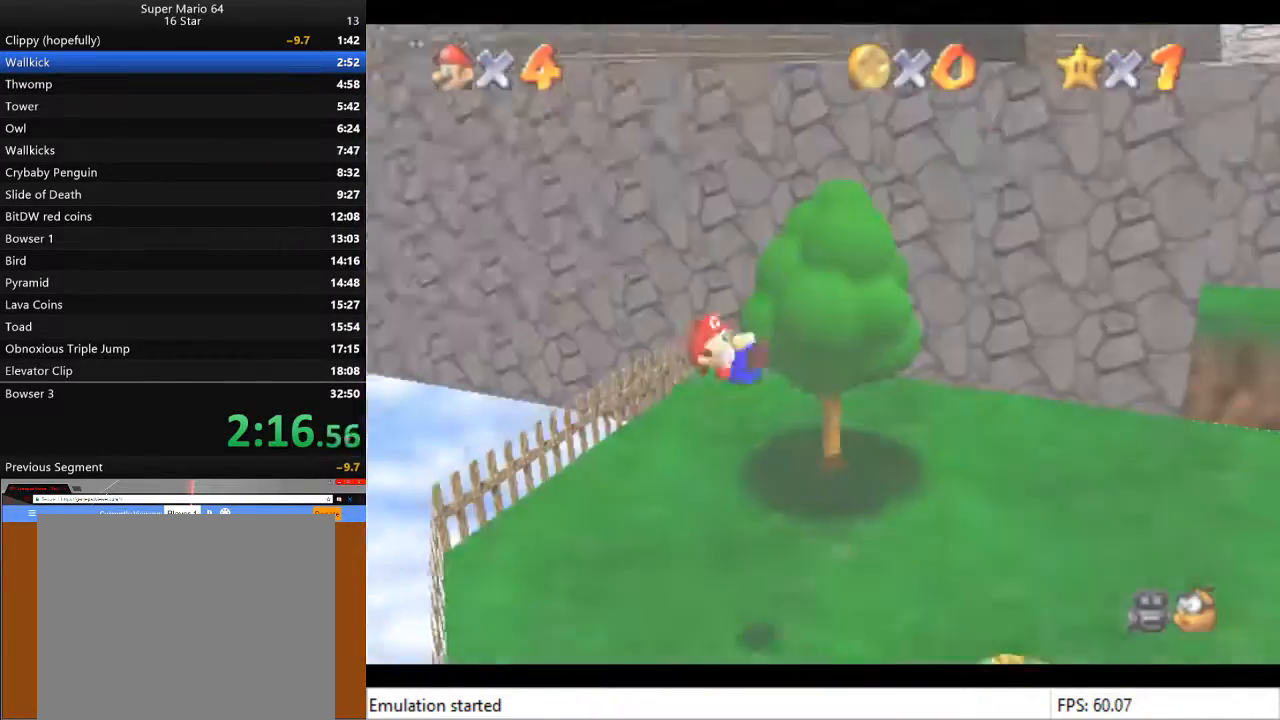
{"buttons": [], "left_stick": "up", "right_stick": "center", "events": [[300, "left_stick", "up"]]}
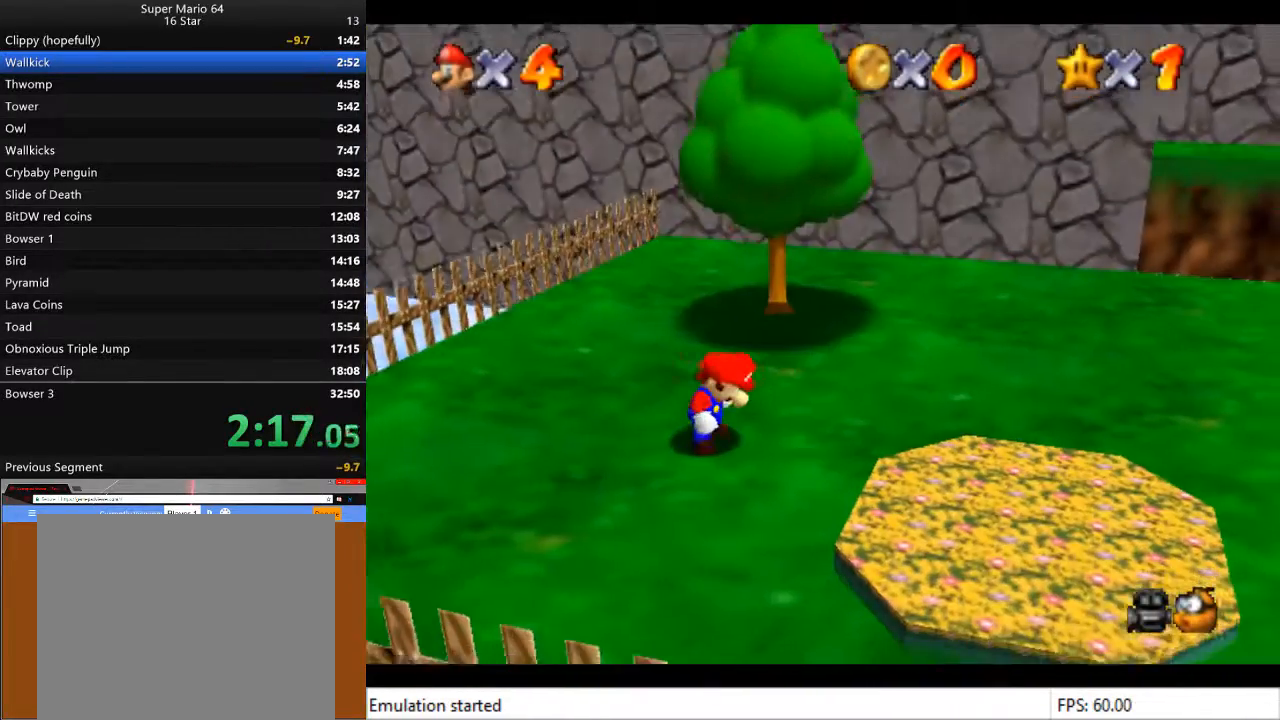
{"buttons": [], "left_stick": "up", "right_stick": "center", "events": []}
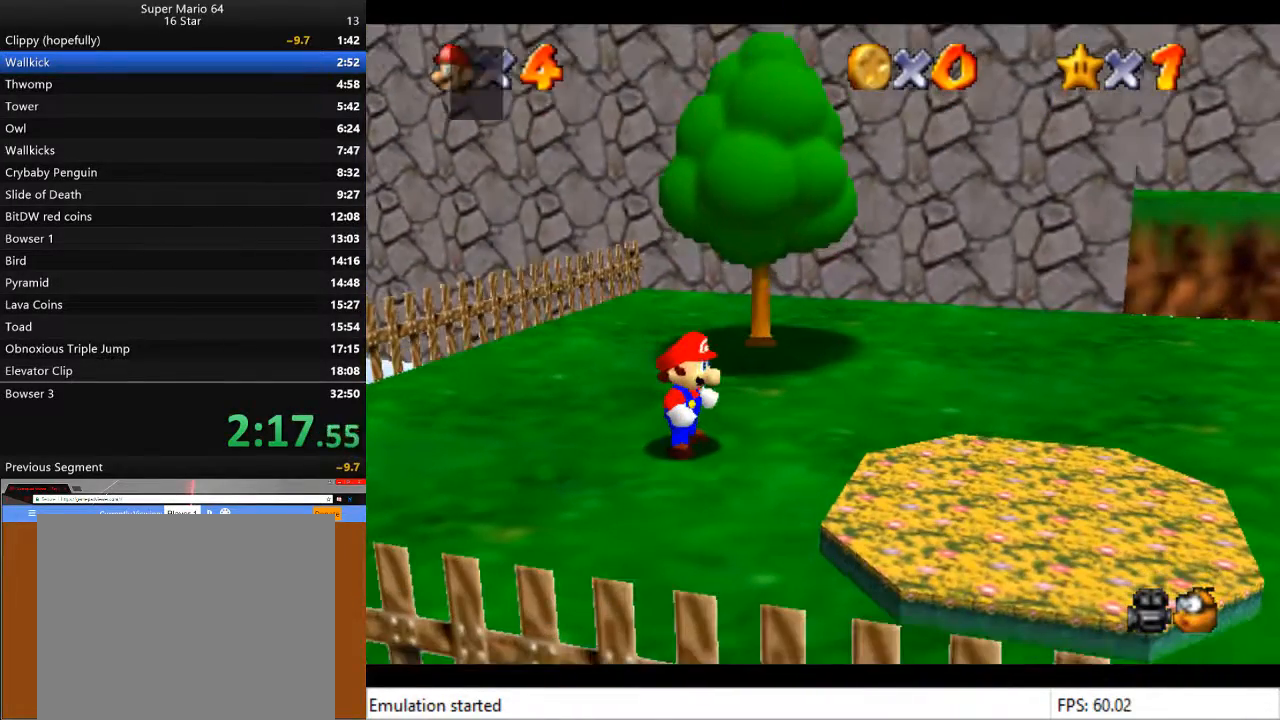
{"buttons": [], "left_stick": "up", "right_stick": "center", "events": [[33, "CROSS", "down"], [100, "CROSS", "up"], [200, "CROSS", "down"], [233, "CROSS", "up"], [333, "CROSS", "down"], [400, "CROSS", "up"]]}
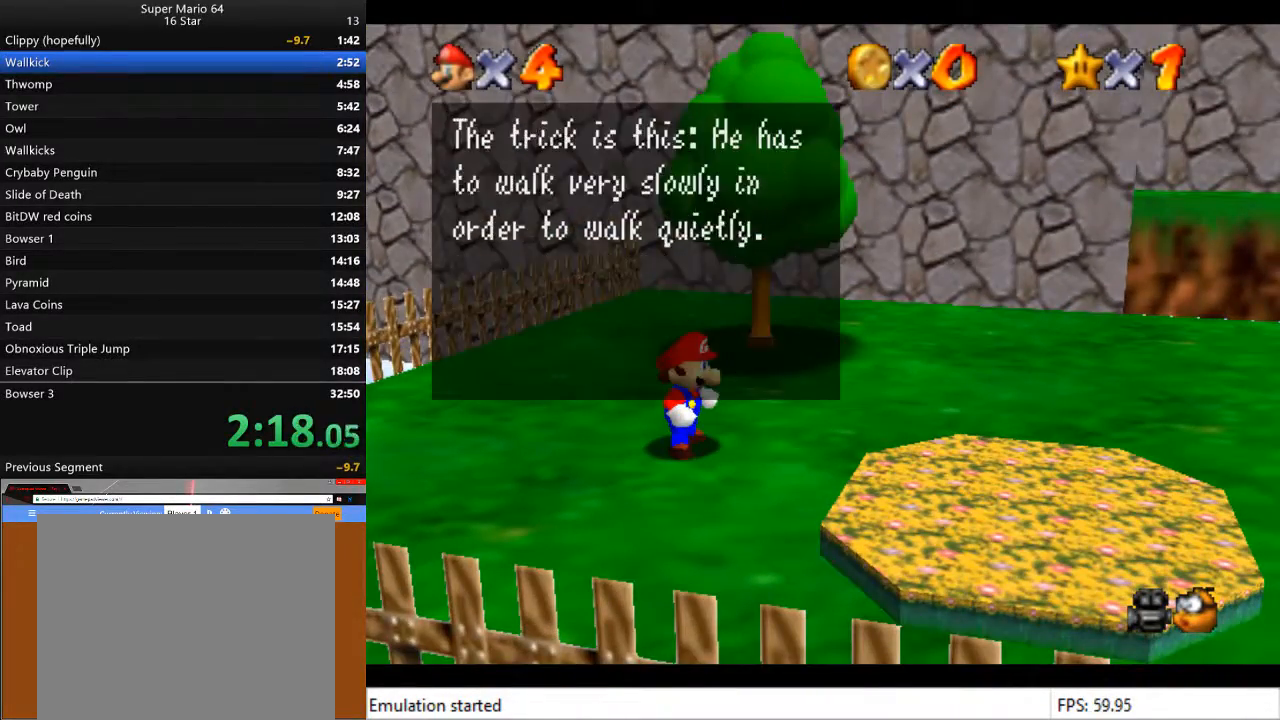
{"buttons": ["CROSS"], "left_stick": "up", "right_stick": "center", "events": [[100, "CROSS", "down"], [167, "CROSS", "up"], [433, "CROSS", "down"]]}
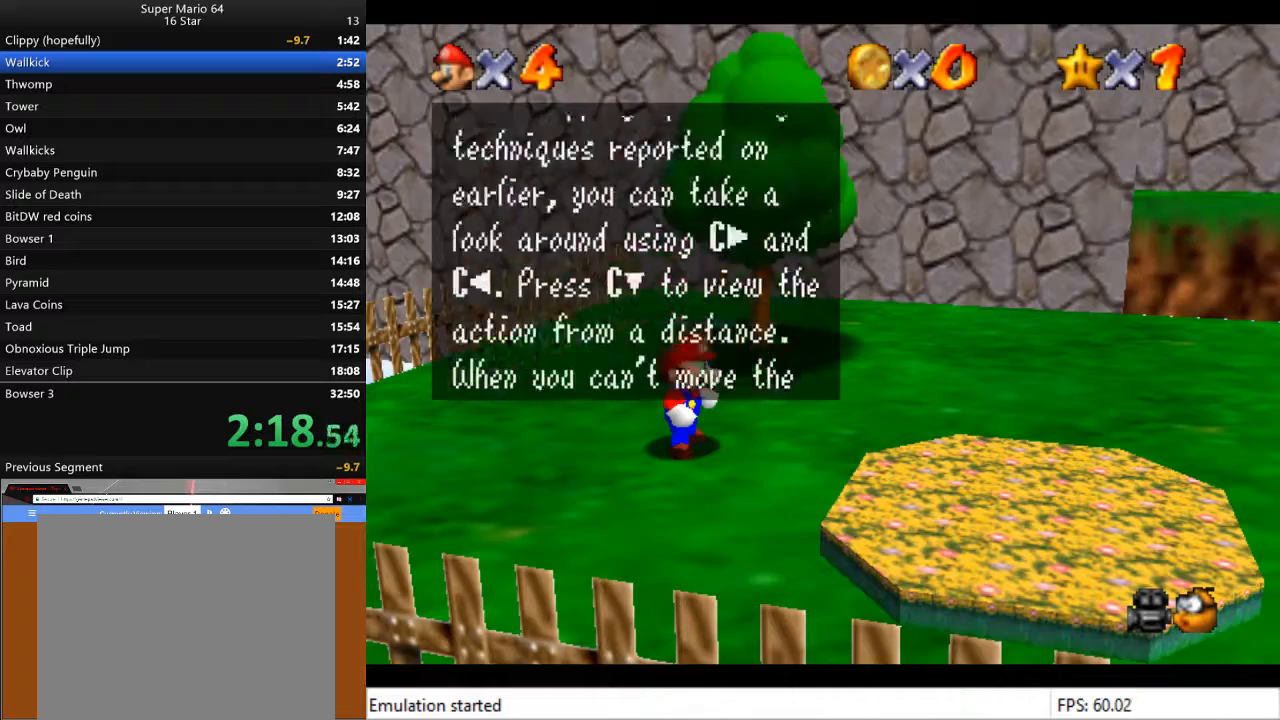
{"buttons": [], "left_stick": "up", "right_stick": "center", "events": [[33, "CROSS", "up"], [367, "CROSS", "down"], [467, "CROSS", "up"]]}
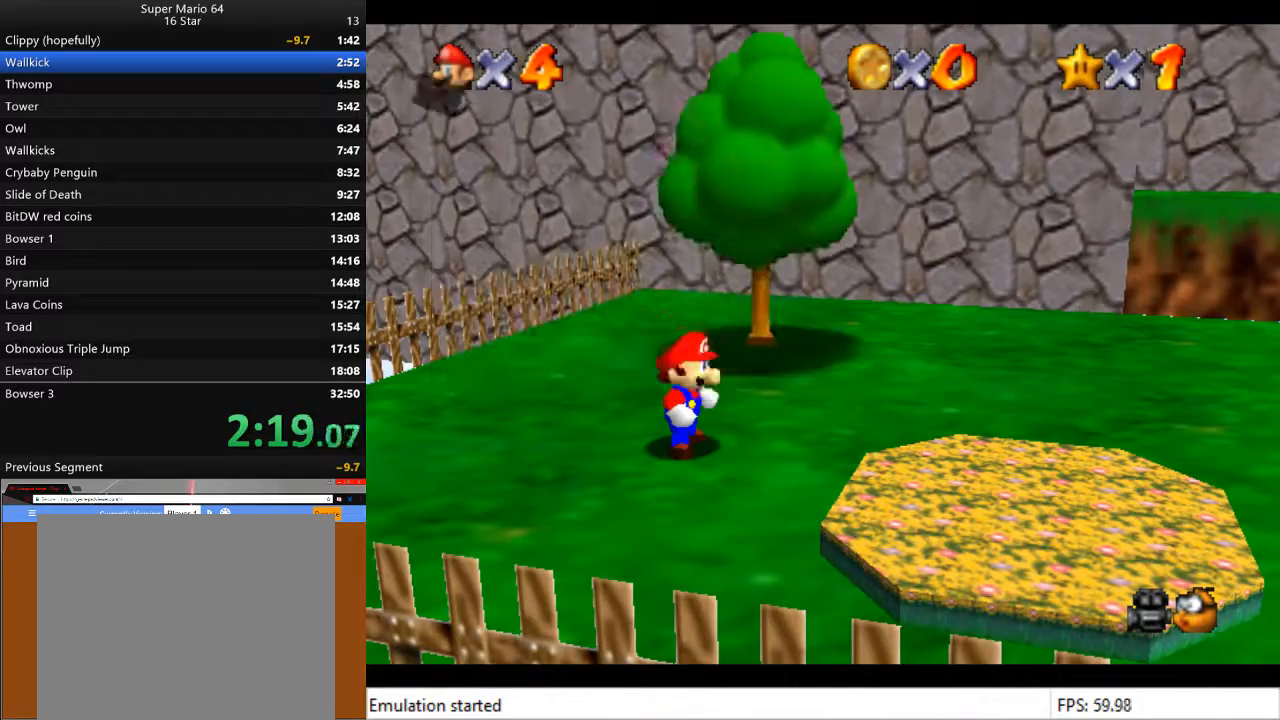
{"buttons": ["CROSS", "L2"], "left_stick": "up", "right_stick": "center", "events": [[300, "L2", "down"], [400, "CROSS", "down"]]}
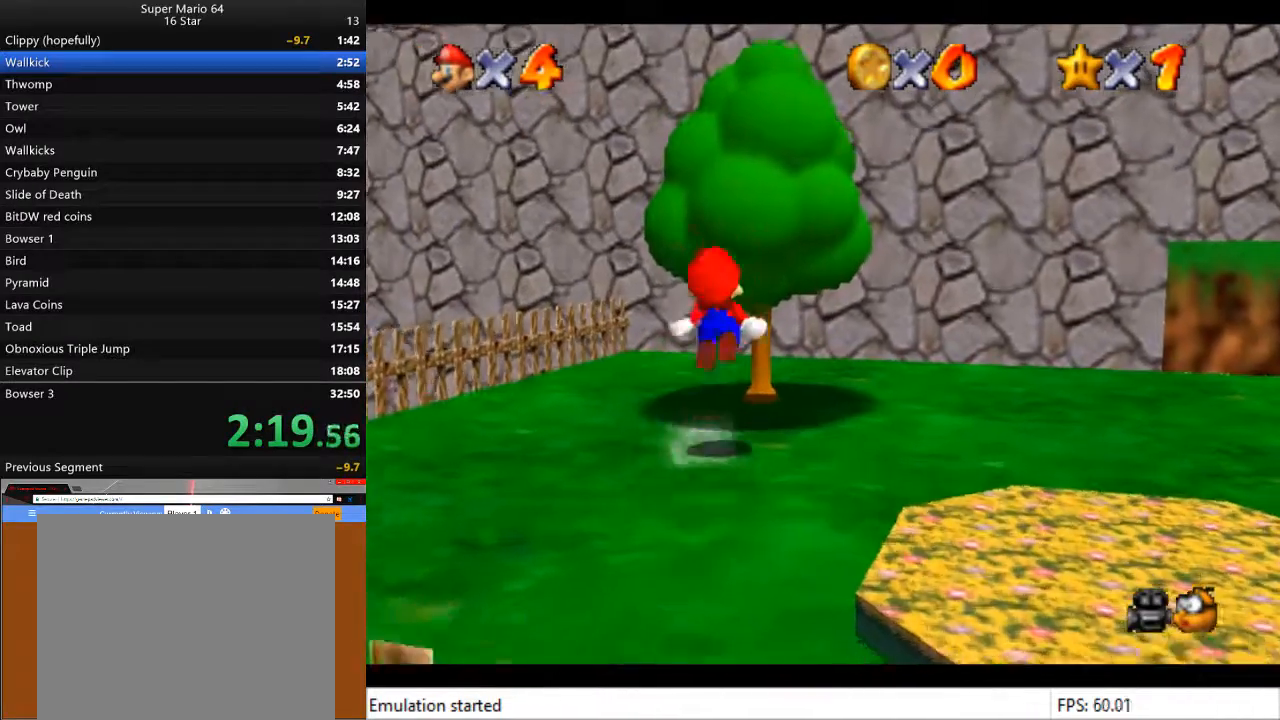
{"buttons": [], "left_stick": "up", "right_stick": "center", "events": [[133, "CROSS", "up"], [233, "L2", "up"]]}
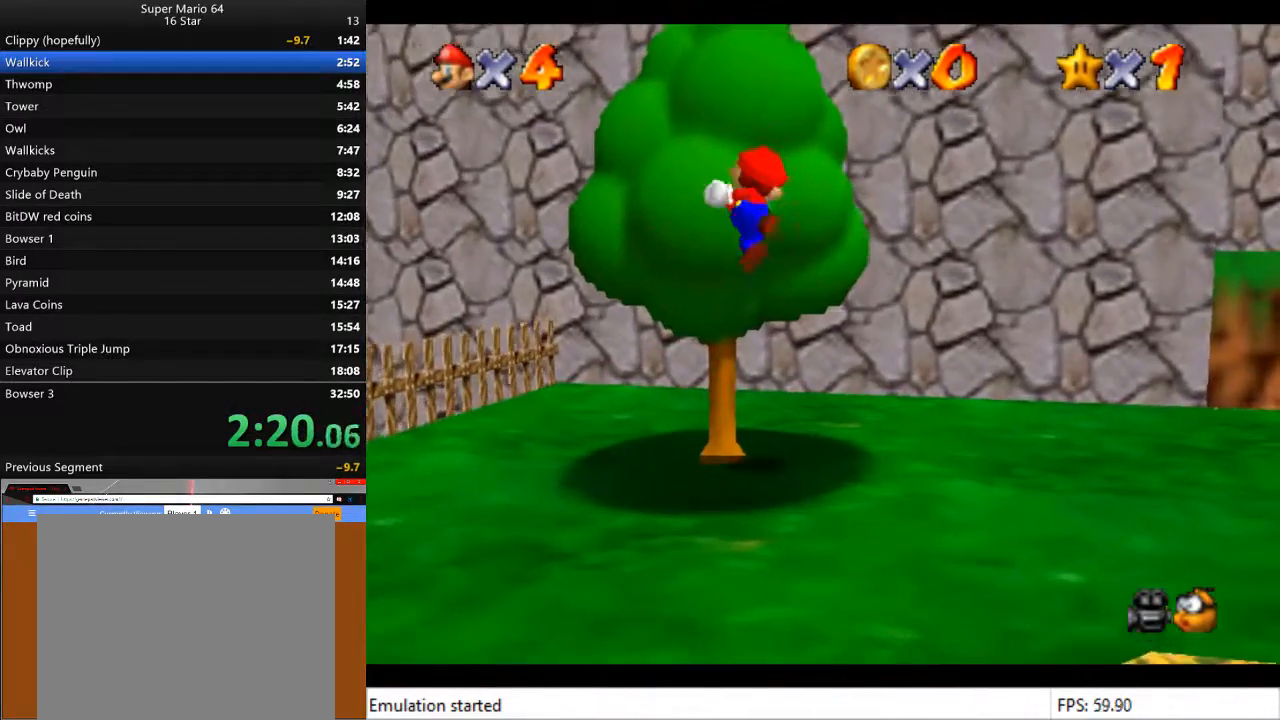
{"buttons": [], "left_stick": "up", "right_stick": "center", "events": []}
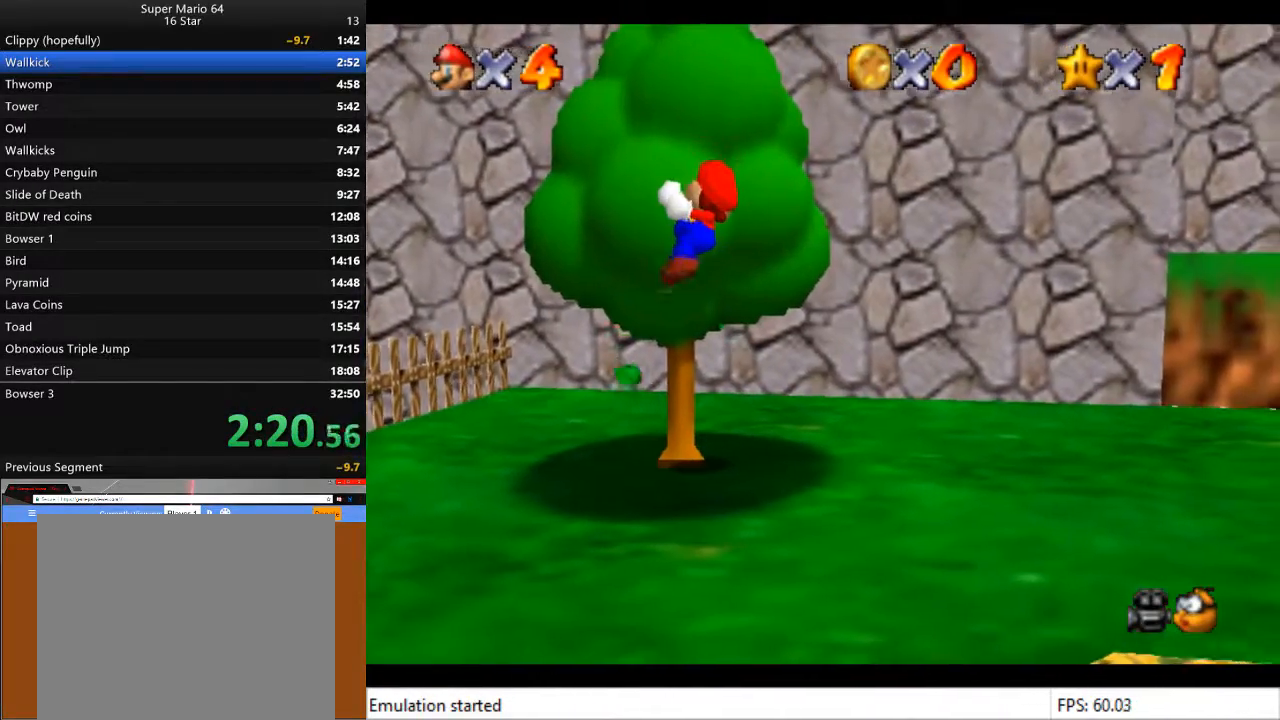
{"buttons": [], "left_stick": "up", "right_stick": "center", "events": []}
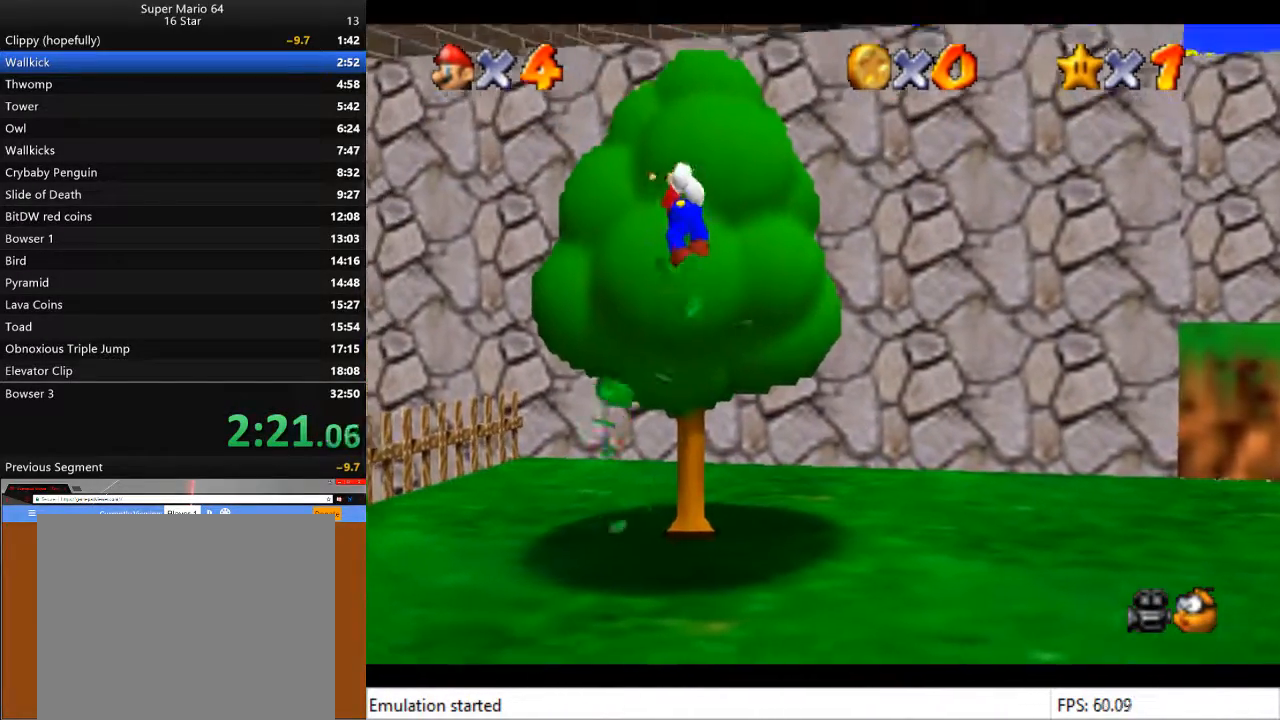
{"buttons": ["CROSS"], "left_stick": "up", "right_stick": "center", "events": [[333, "CROSS", "down"]]}
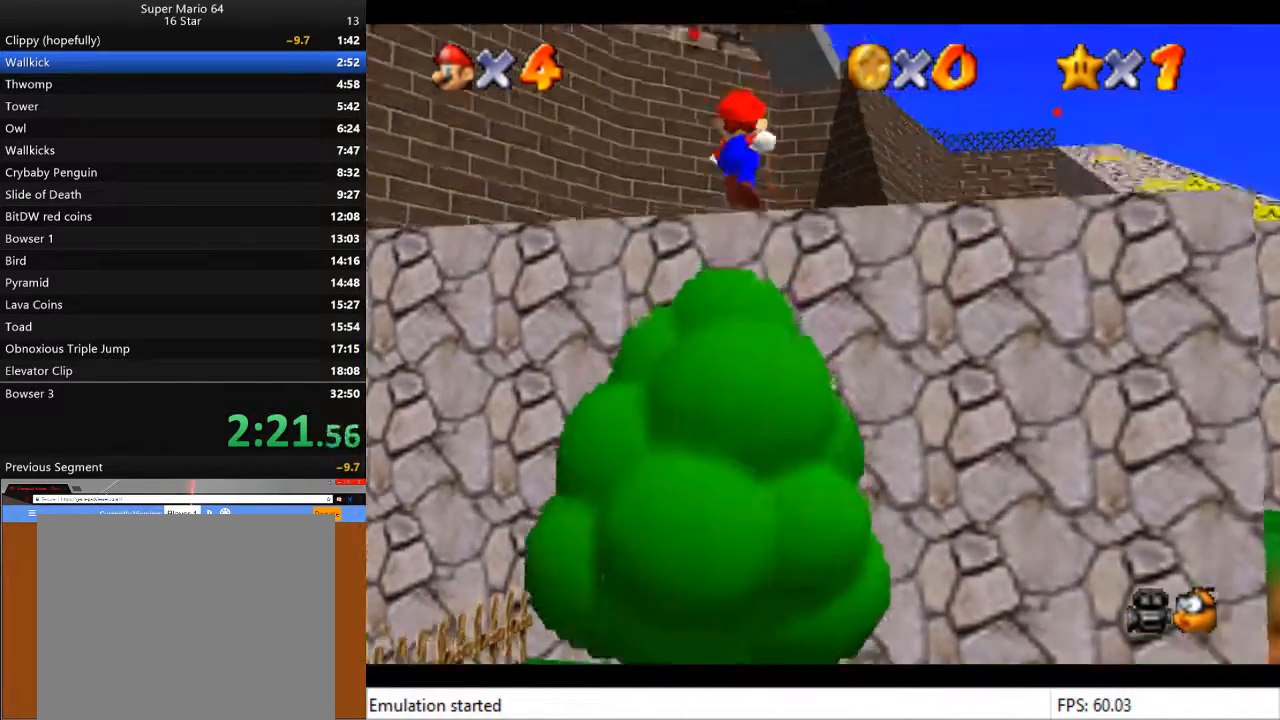
{"buttons": ["CROSS"], "left_stick": "up-left", "right_stick": "center", "events": [[100, "left_stick", "up-left"]]}
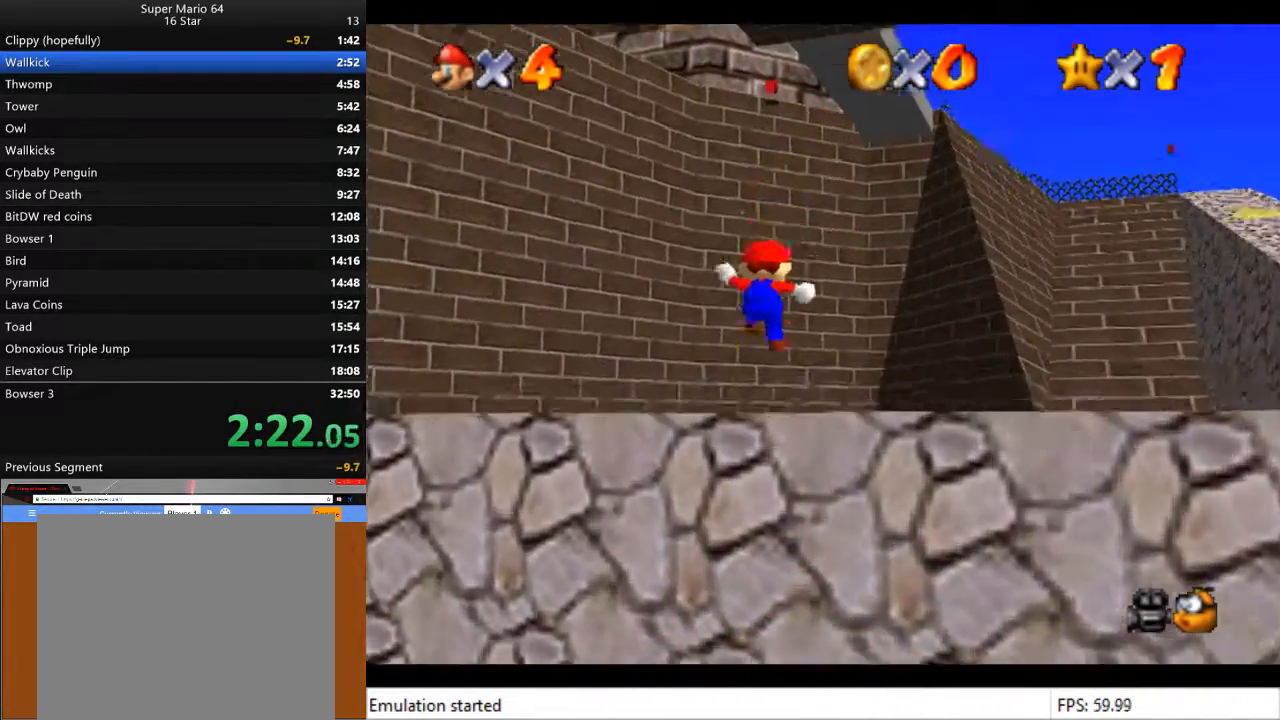
{"buttons": [], "left_stick": "up-left", "right_stick": "center", "events": [[133, "CROSS", "up"]]}
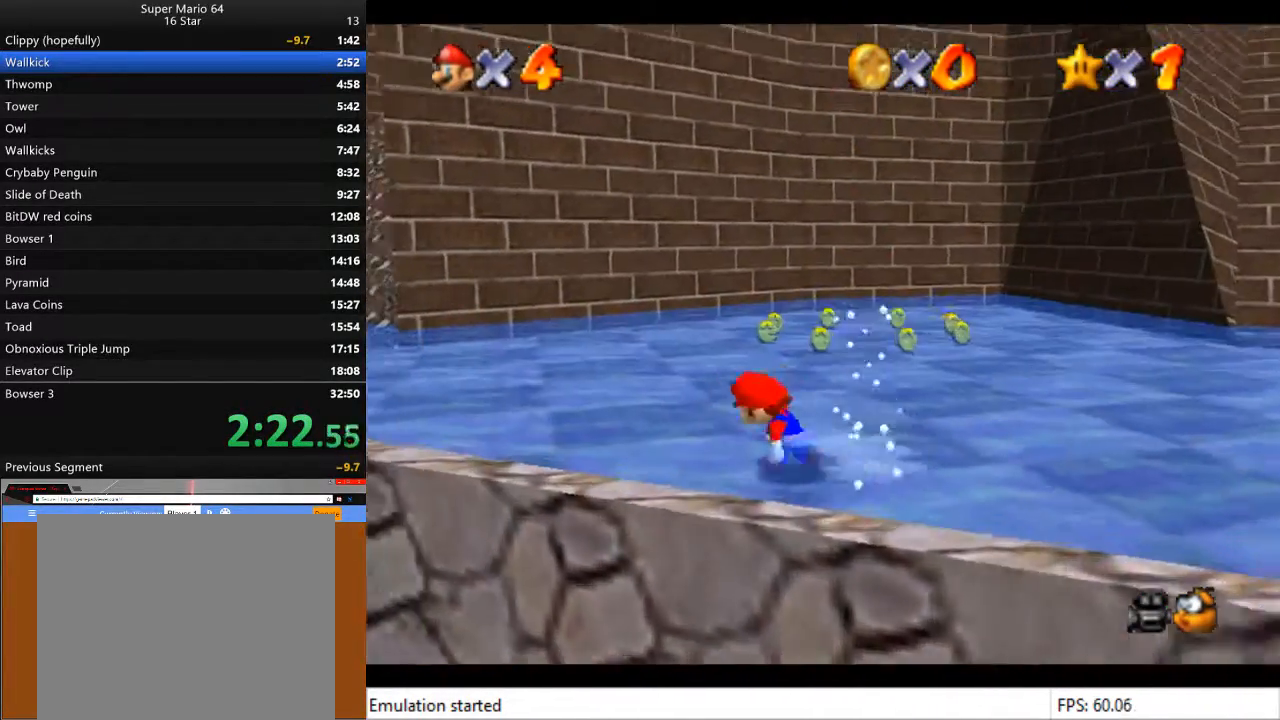
{"buttons": [], "left_stick": "up-left", "right_stick": "center", "events": []}
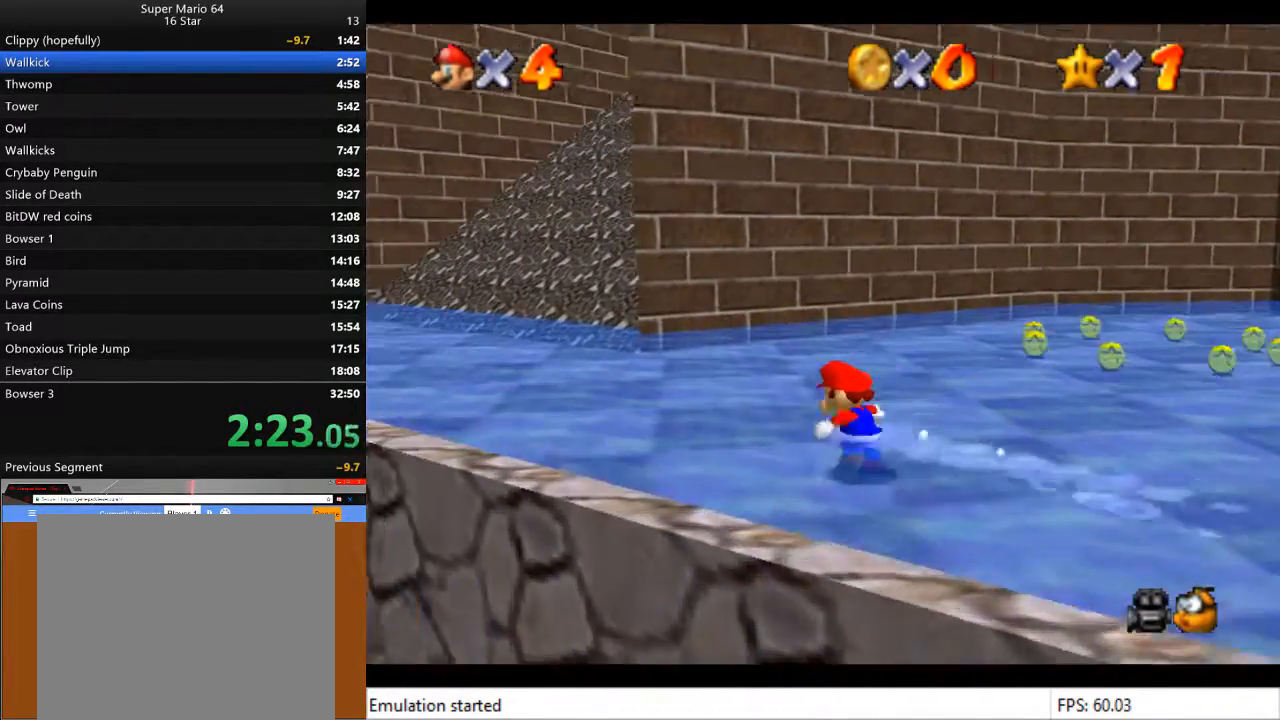
{"buttons": [], "left_stick": "up-left", "right_stick": "center", "events": [[200, "L2", "down"], [233, "CROSS", "down"], [333, "L2", "up"], [367, "CROSS", "up"]]}
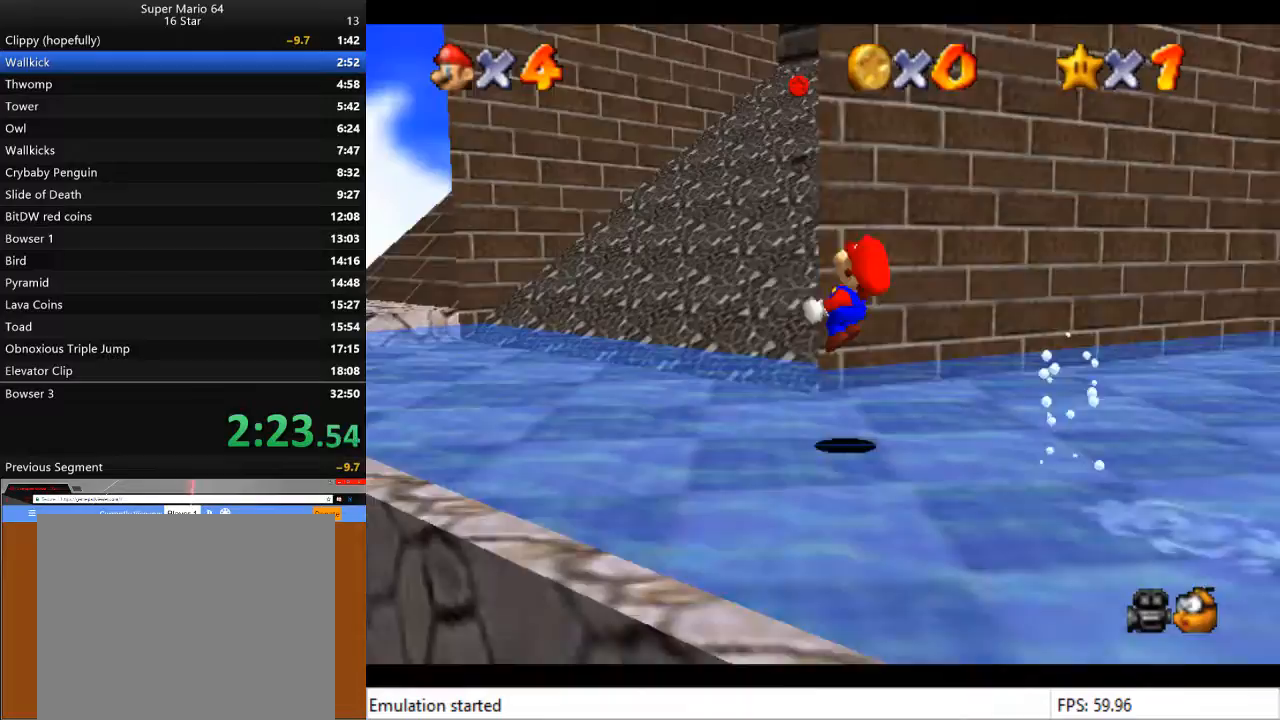
{"buttons": [], "left_stick": "up-left", "right_stick": "center", "events": []}
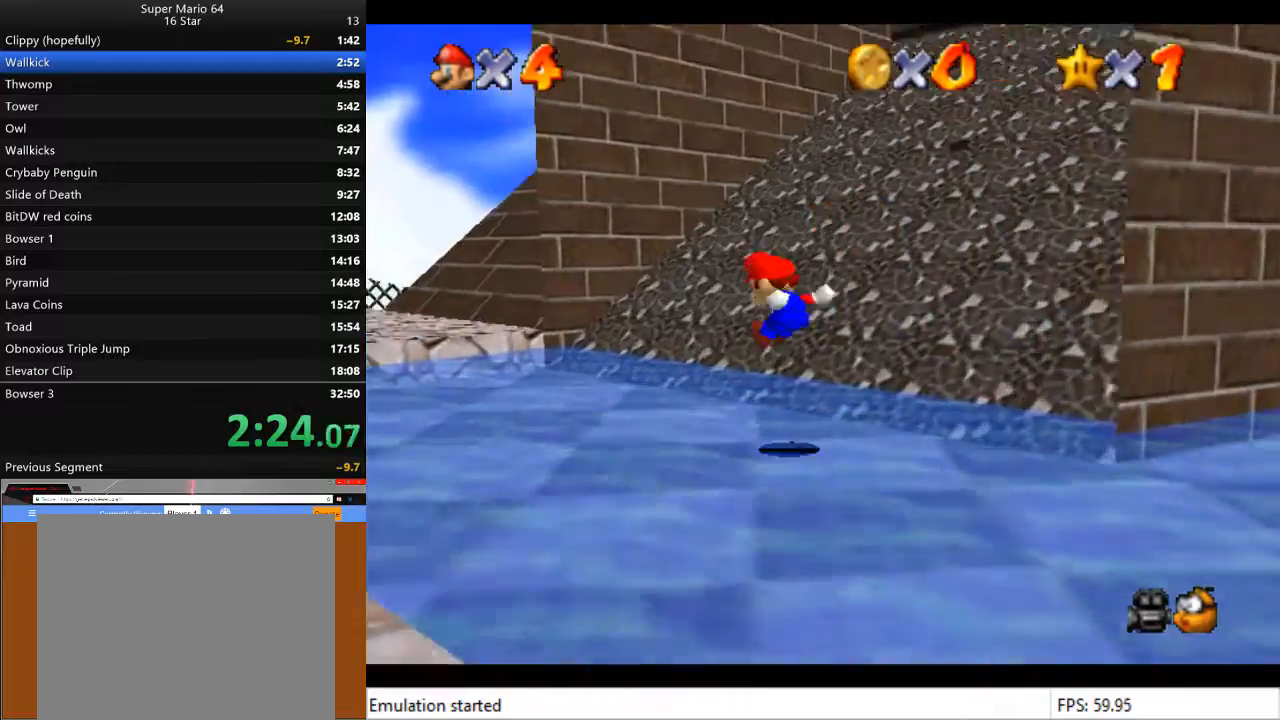
{"buttons": ["CROSS"], "left_stick": "up-left", "right_stick": "center", "events": [[467, "CROSS", "down"]]}
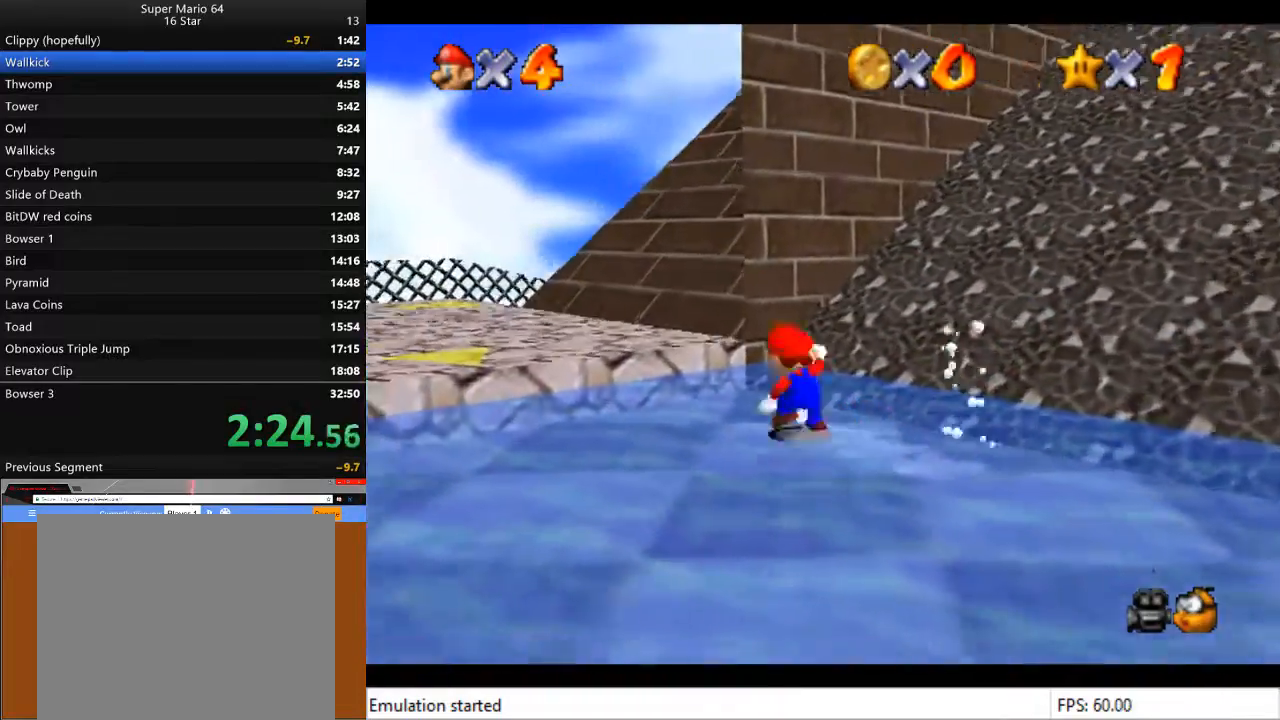
{"buttons": [], "left_stick": "up", "right_stick": "center", "events": [[33, "SQUARE", "down"], [200, "SQUARE", "up"], [233, "CROSS", "up"], [500, "left_stick", "up"]]}
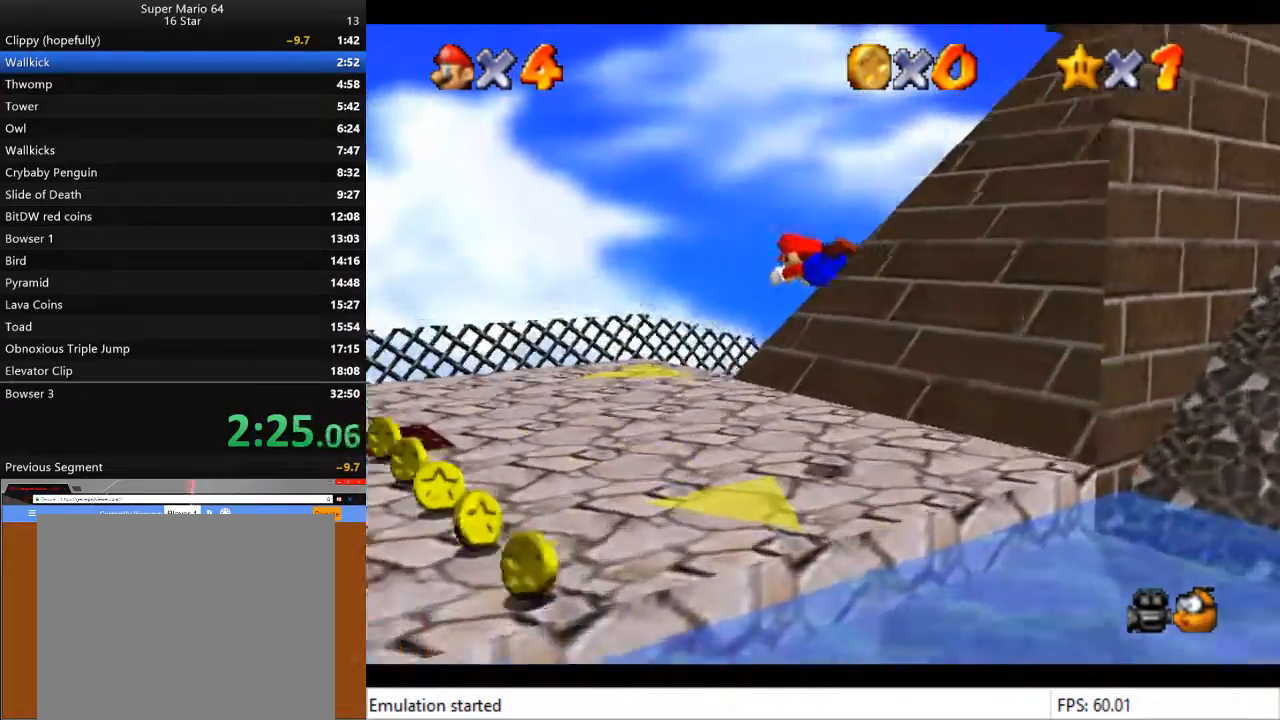
{"buttons": [], "left_stick": "up-right", "right_stick": "center", "events": [[100, "left_stick", "up-right"], [367, "CROSS", "down"], [467, "CROSS", "up"]]}
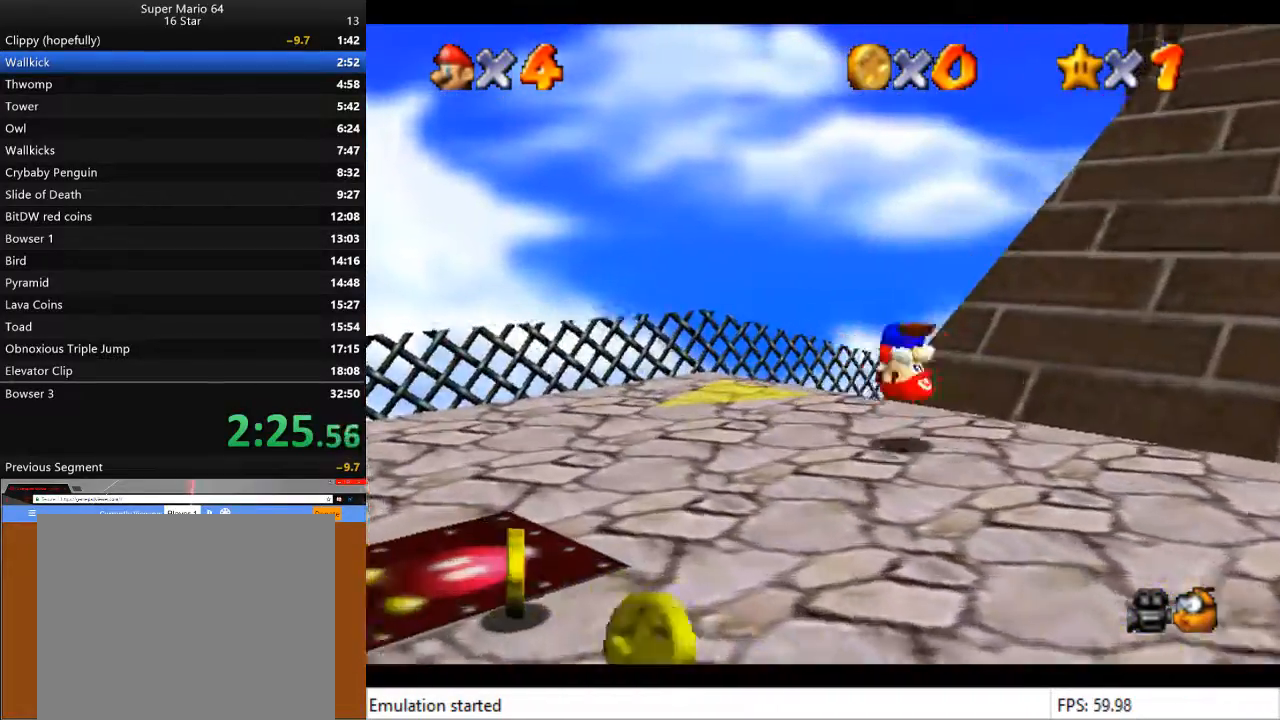
{"buttons": [], "left_stick": "up-right", "right_stick": "center", "events": []}
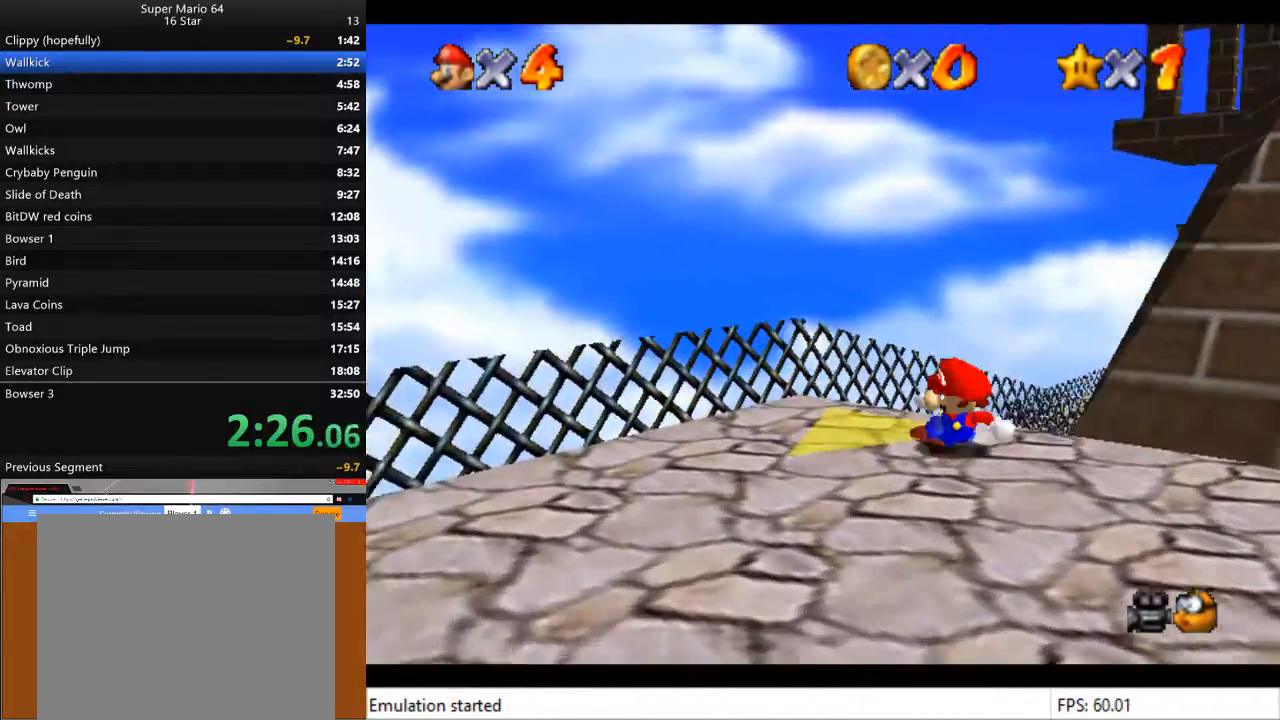
{"buttons": [], "left_stick": "up-right", "right_stick": "center", "events": []}
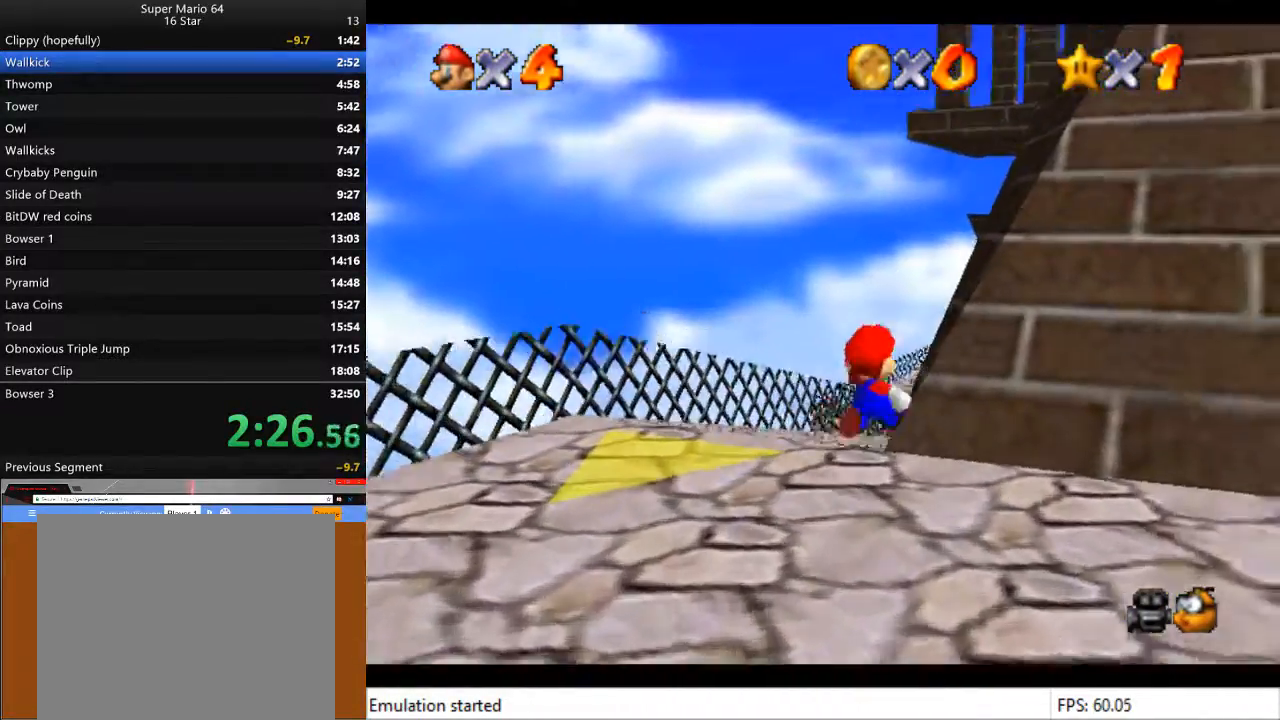
{"buttons": ["CROSS", "L2"], "left_stick": "up-right", "right_stick": "center", "events": [[300, "L2", "down"], [367, "CROSS", "down"]]}
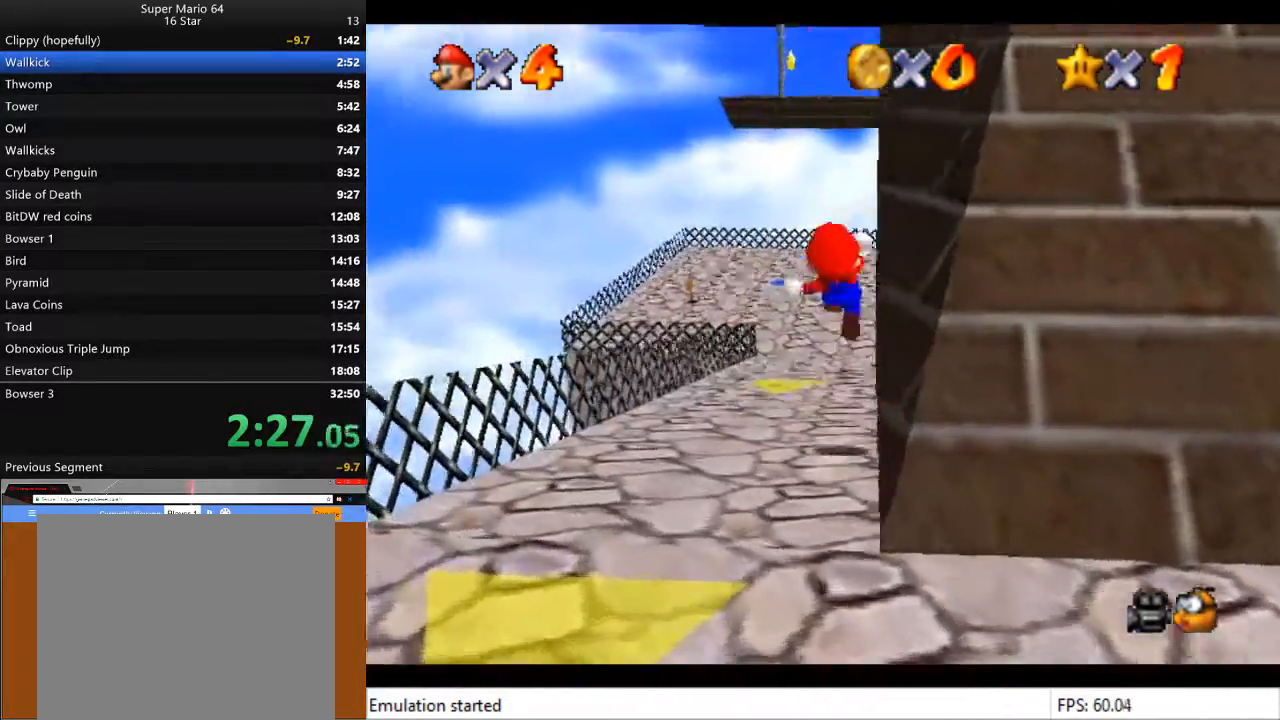
{"buttons": [], "left_stick": "up", "right_stick": "center", "events": [[33, "left_stick", "up"], [433, "CROSS", "up"], [433, "L2", "up"]]}
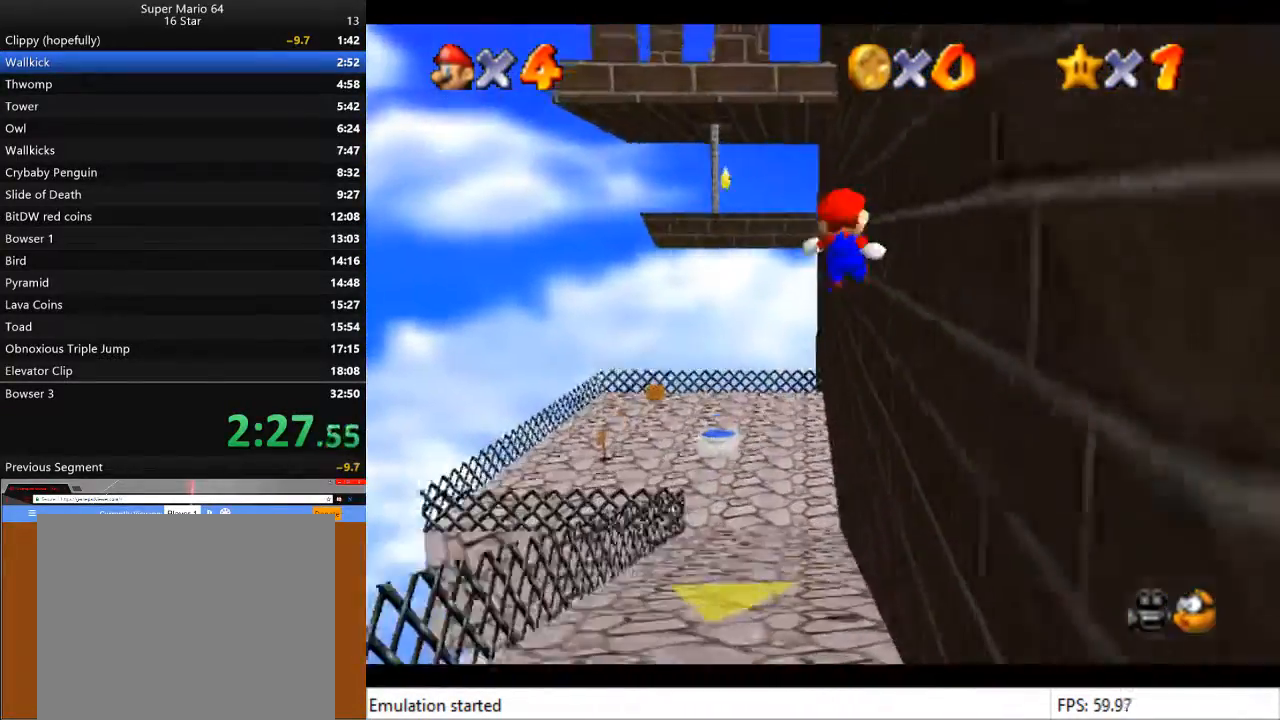
{"buttons": [], "left_stick": "up", "right_stick": "center", "events": []}
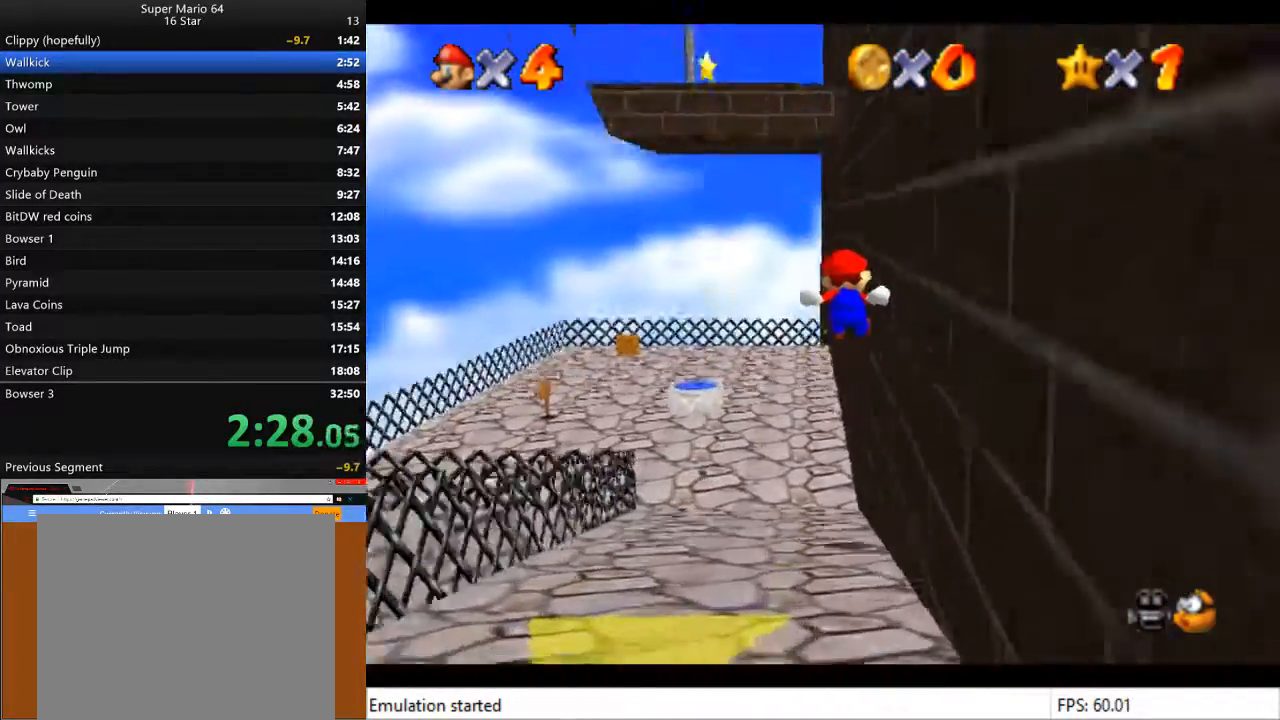
{"buttons": [], "left_stick": "up", "right_stick": "center", "events": [[367, "right_stick", "left"], [467, "right_stick", "center"]]}
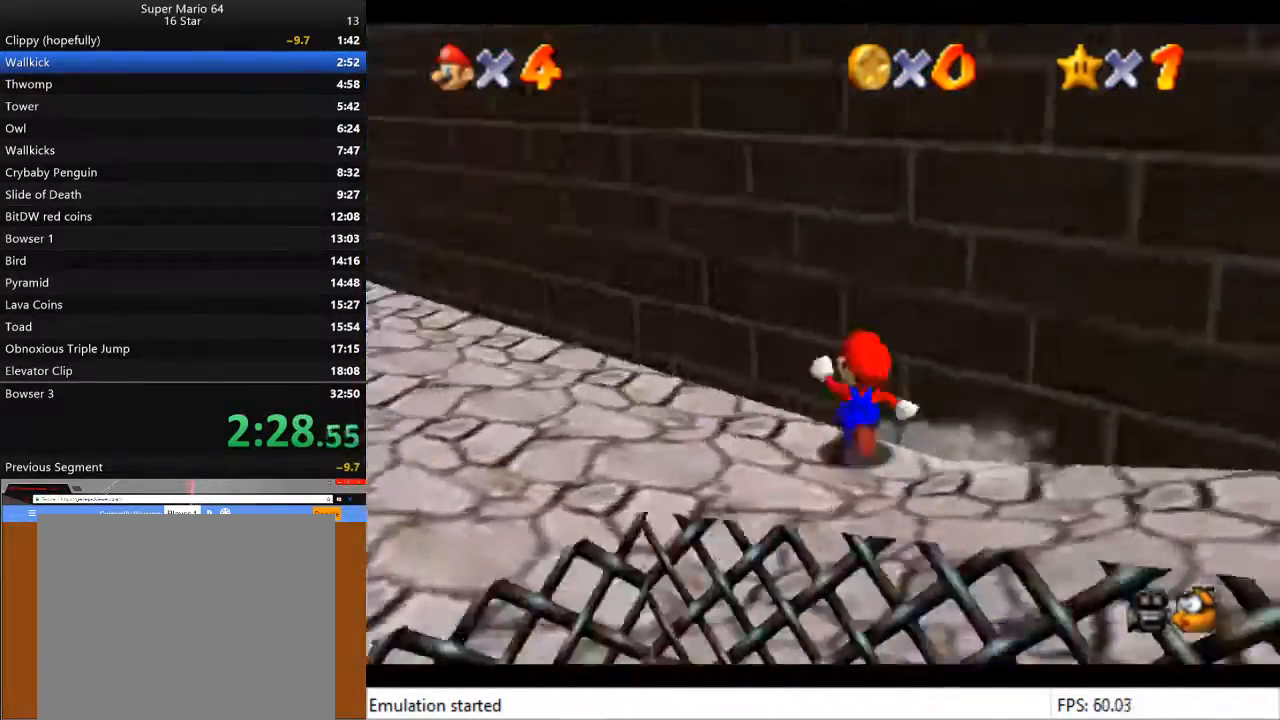
{"buttons": [], "left_stick": "up-left", "right_stick": "center", "events": [[67, "left_stick", "center"], [333, "left_stick", "up-left"]]}
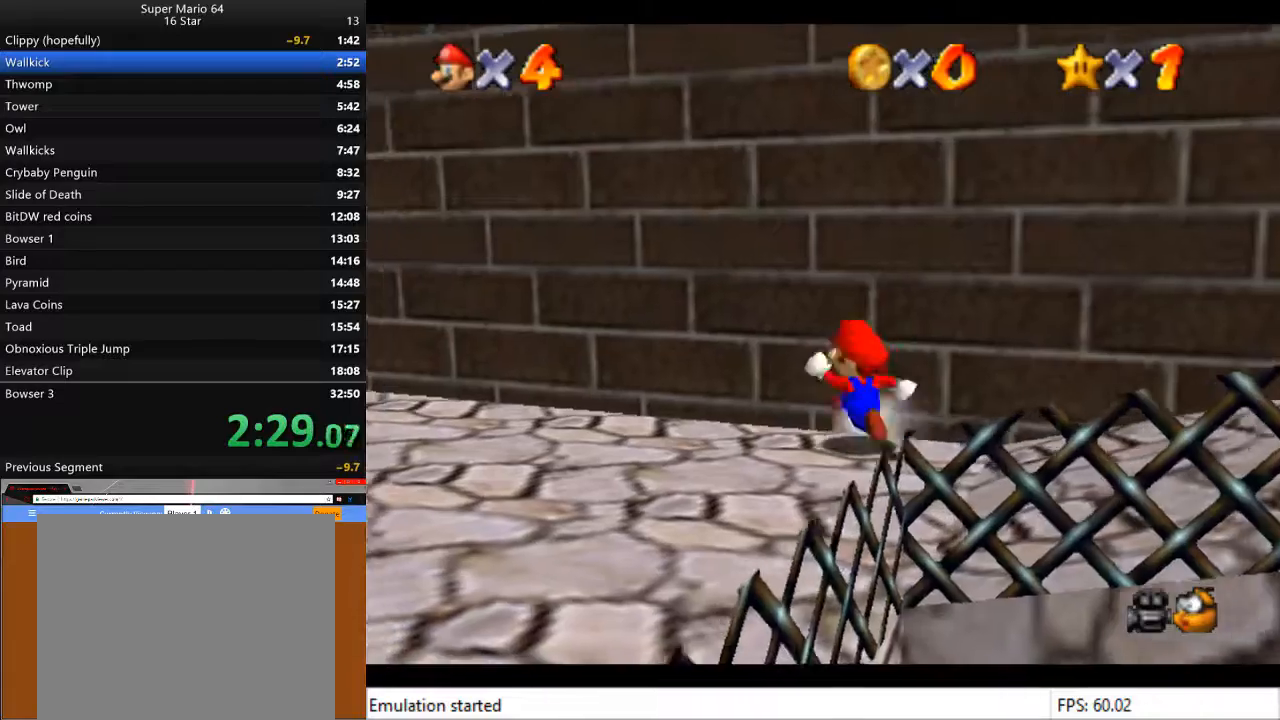
{"buttons": [], "left_stick": "up-left", "right_stick": "center", "events": [[100, "left_stick", "left"], [333, "left_stick", "up-left"]]}
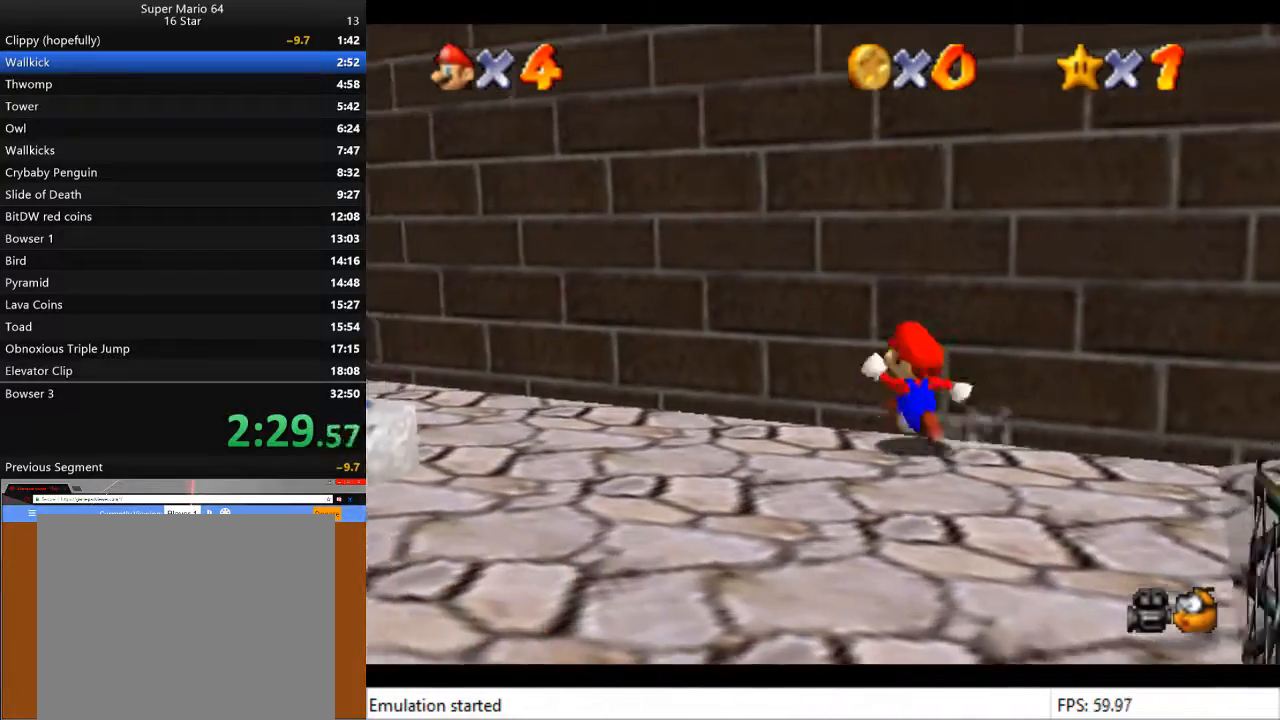
{"buttons": [], "left_stick": "down-left", "right_stick": "center", "events": [[33, "left_stick", "down-left"]]}
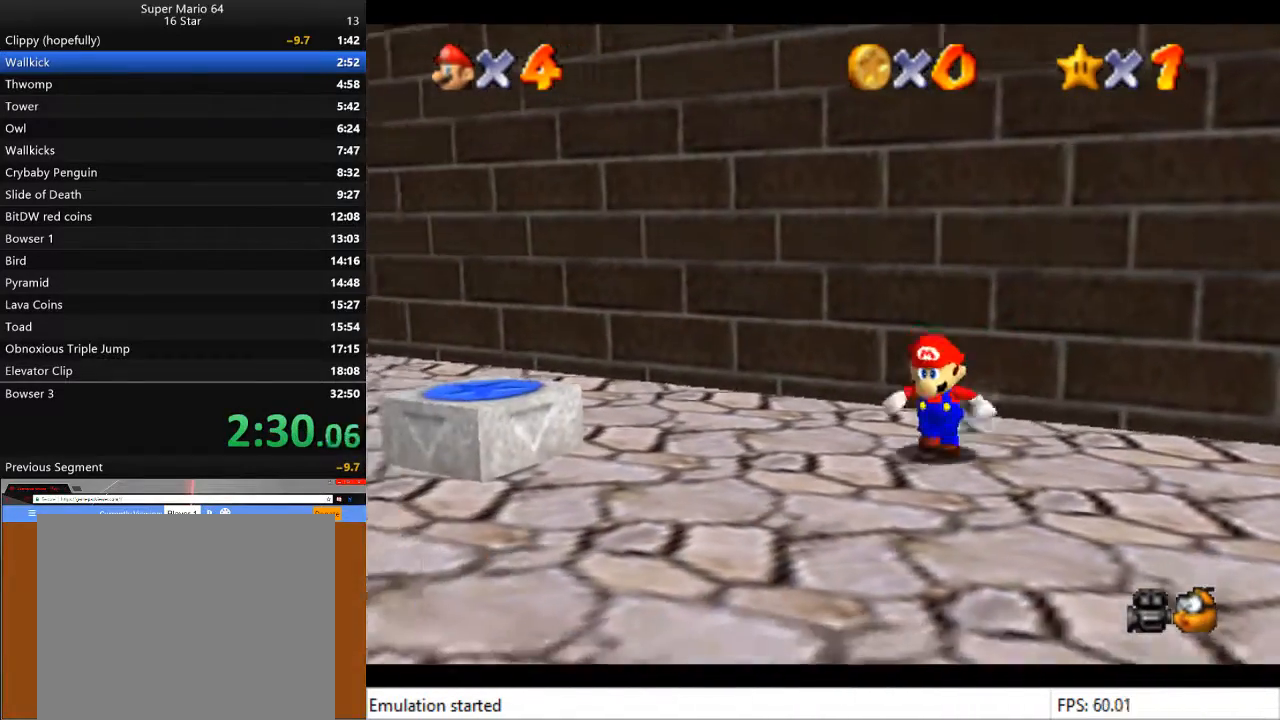
{"buttons": ["CROSS"], "left_stick": "up", "right_stick": "center", "events": [[133, "left_stick", "up-right"], [200, "CROSS", "down"], [433, "left_stick", "up"]]}